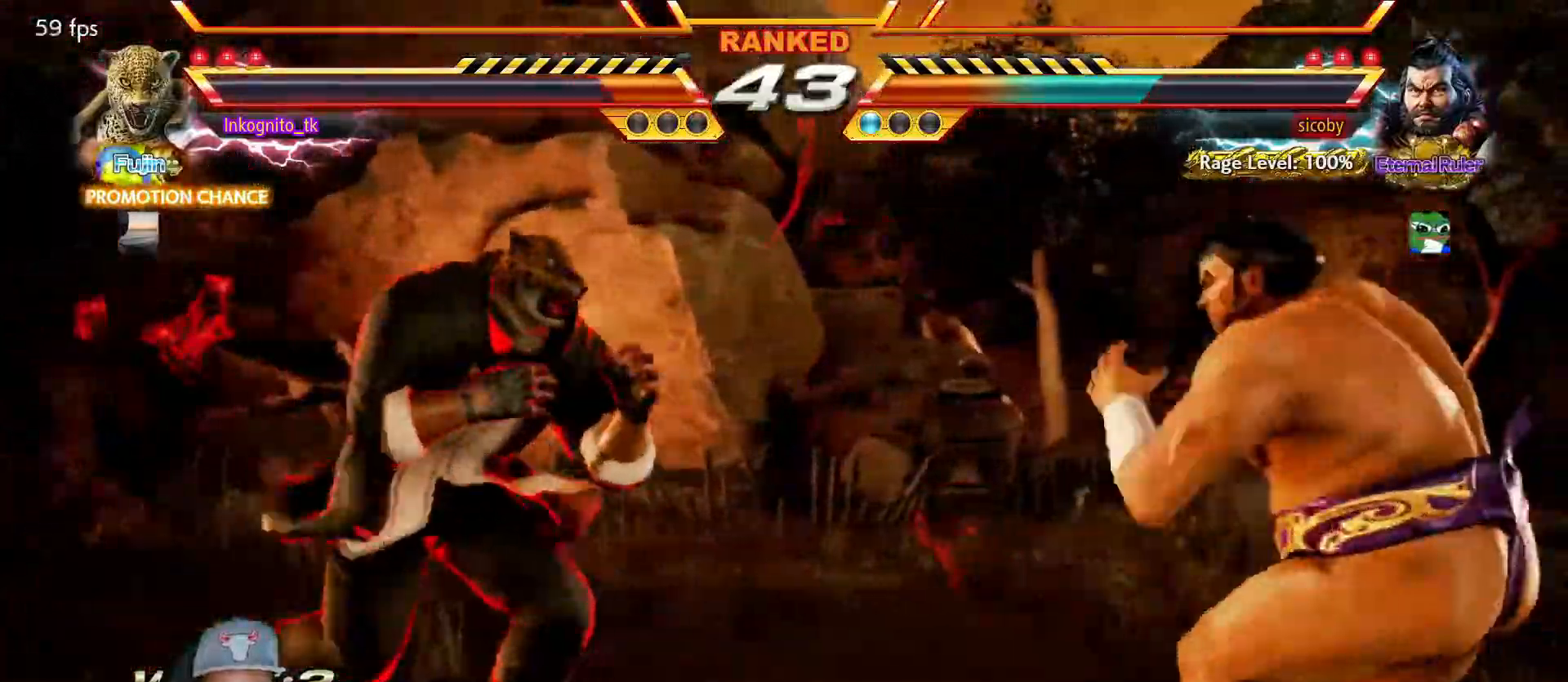
Gameplay with a controller (arcade stick); each line is a JSON object with the inputs held at the frame after it. "events" lists button and stick changes between this image and that frame as [ms after this image, input, new state], when the widget could be followed in between. Not read: L3 R3.
{"buttons": [], "left_stick": "right", "events": [[50, "left_stick", "left"], [267, "left_stick", "center"], [334, "left_stick", "right"], [400, "left_stick", "center"], [467, "left_stick", "right"]]}
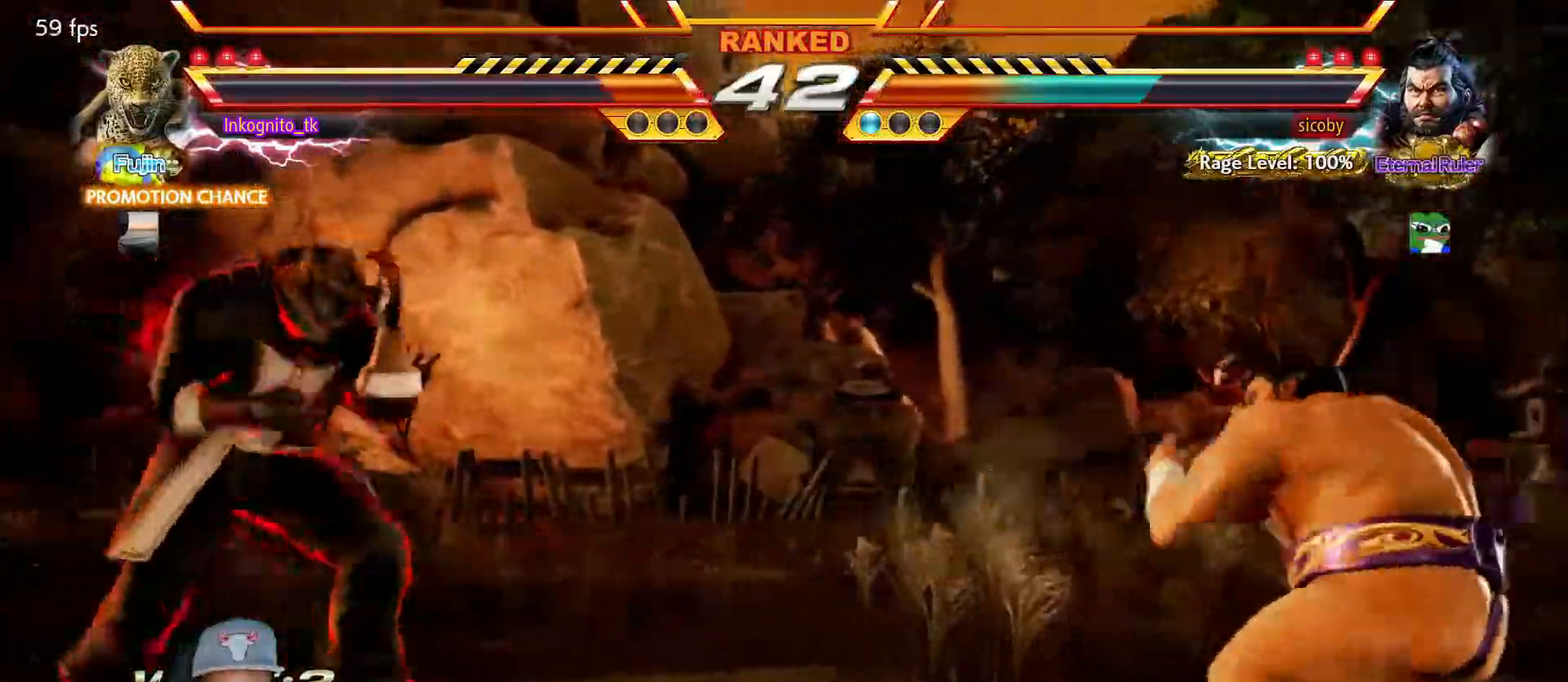
{"buttons": [], "left_stick": "left", "events": [[350, "left_stick", "left"], [417, "left_stick", "center"], [500, "left_stick", "left"]]}
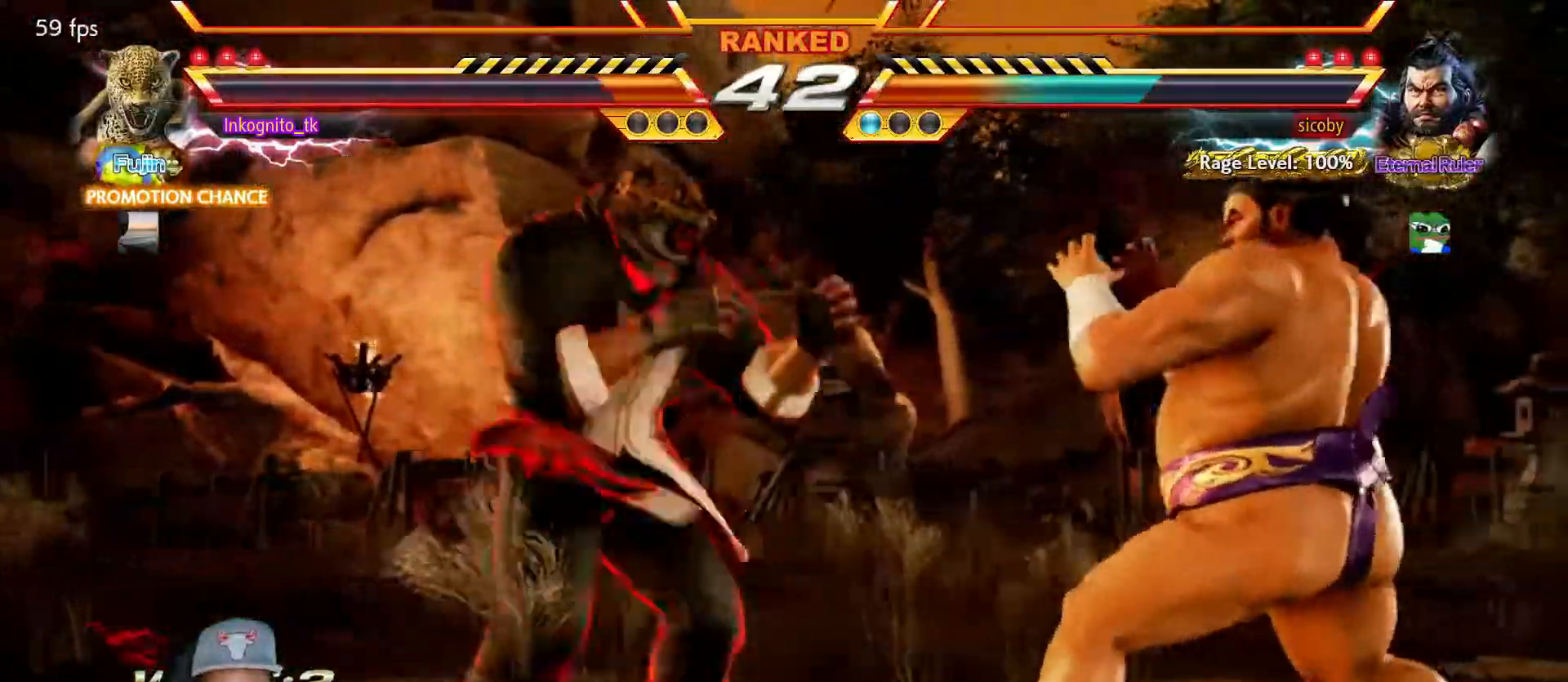
{"buttons": ["R1"], "left_stick": "down-left", "events": [[34, "R1", "down"], [34, "left_stick", "down-left"]]}
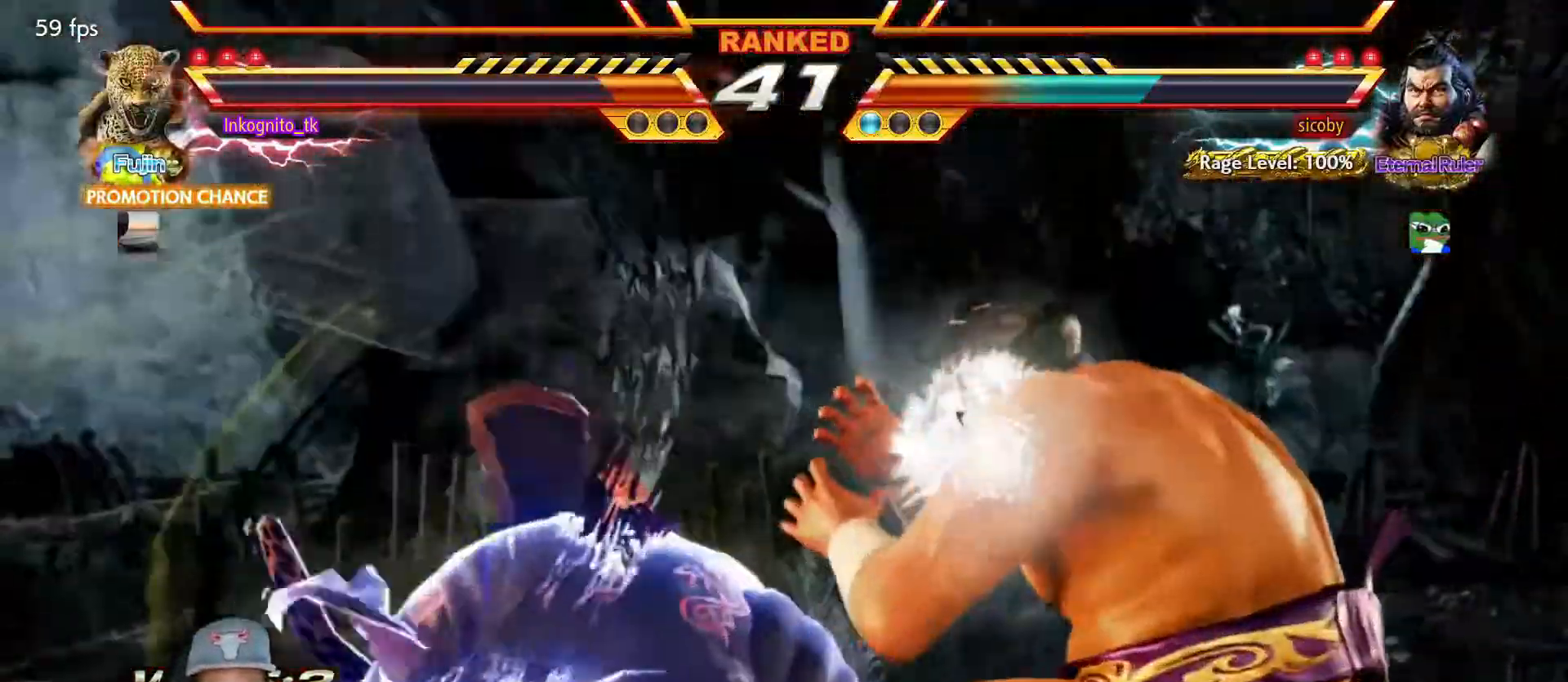
{"buttons": ["CROSS"], "left_stick": "down", "events": [[250, "left_stick", "center"], [434, "R1", "up"], [467, "left_stick", "down"], [500, "CROSS", "down"]]}
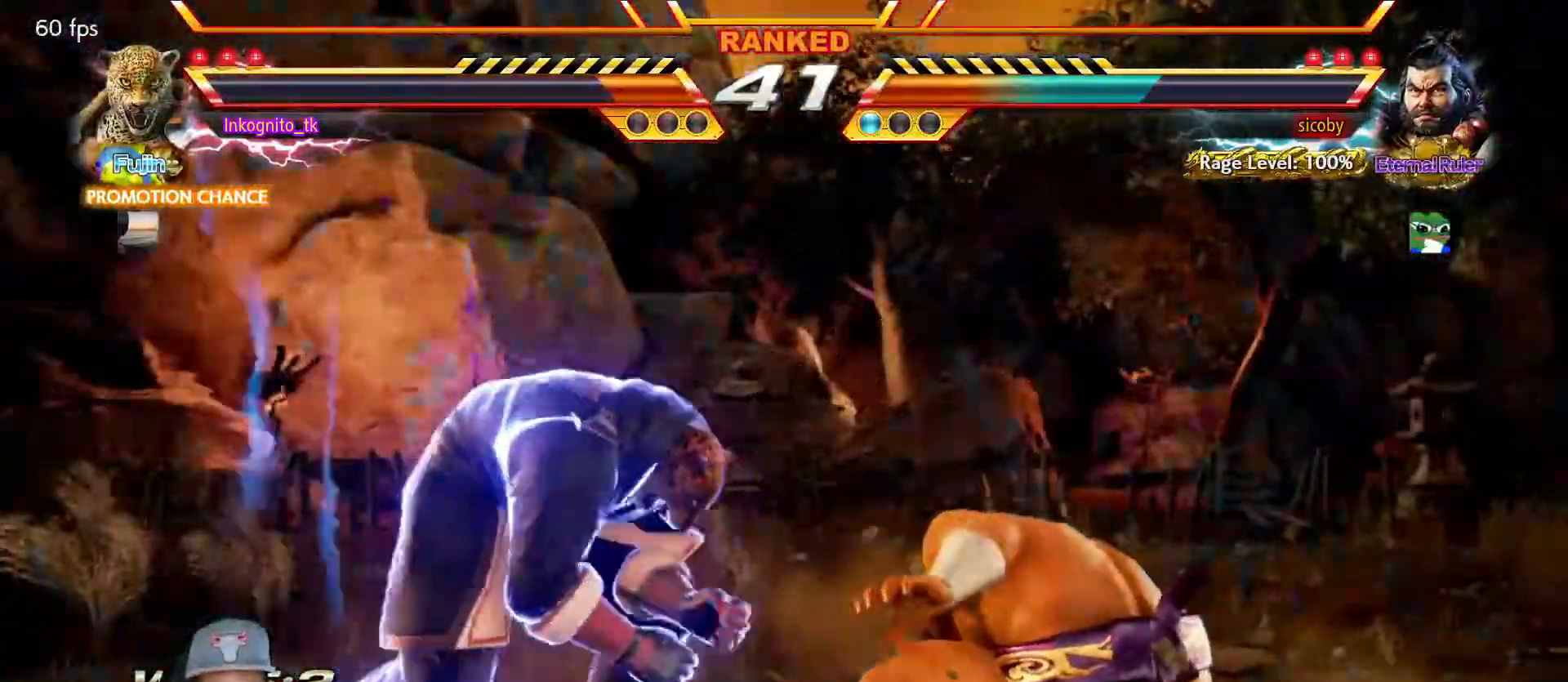
{"buttons": [], "left_stick": "center", "events": [[67, "CROSS", "up"], [117, "CROSS", "down"], [217, "left_stick", "center"], [234, "CROSS", "up"]]}
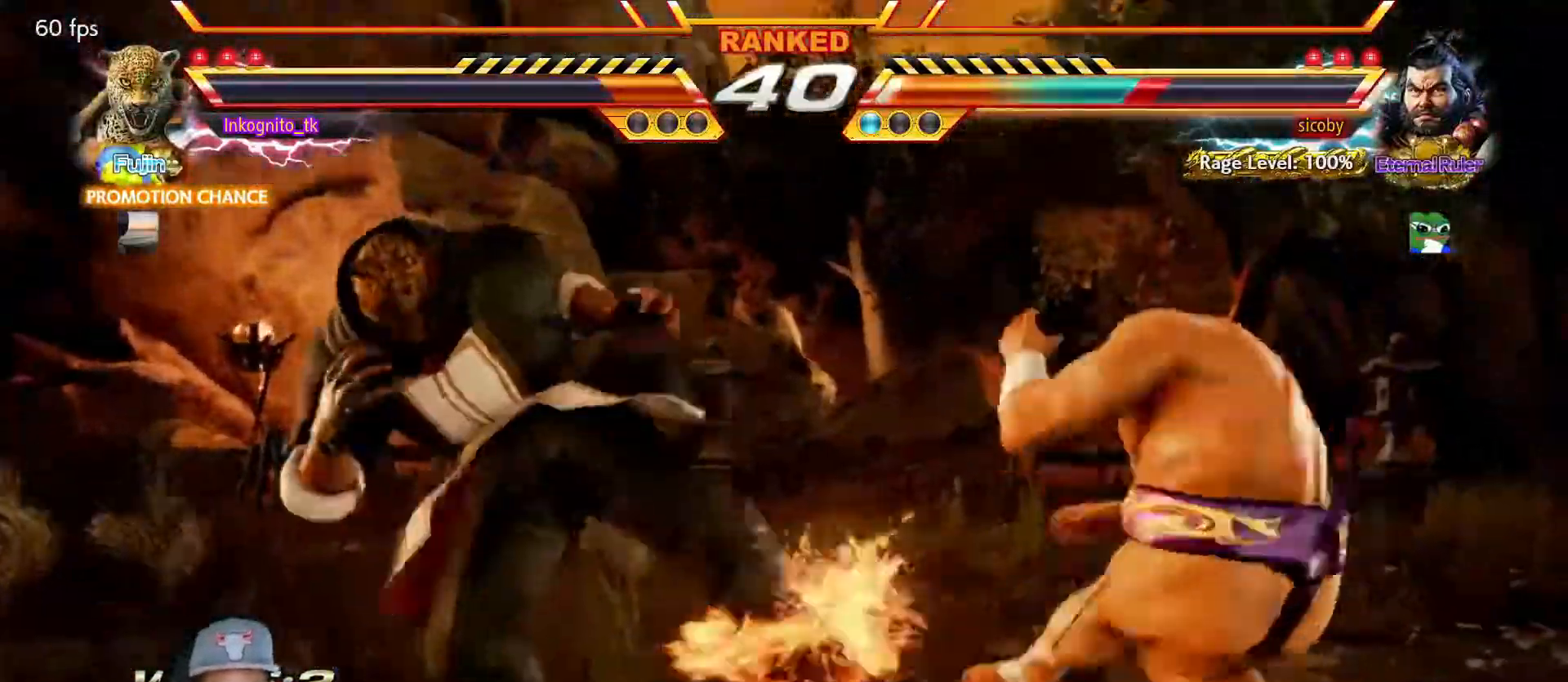
{"buttons": ["SQUARE"], "left_stick": "center", "events": [[250, "left_stick", "left"], [300, "SQUARE", "down"], [400, "left_stick", "center"]]}
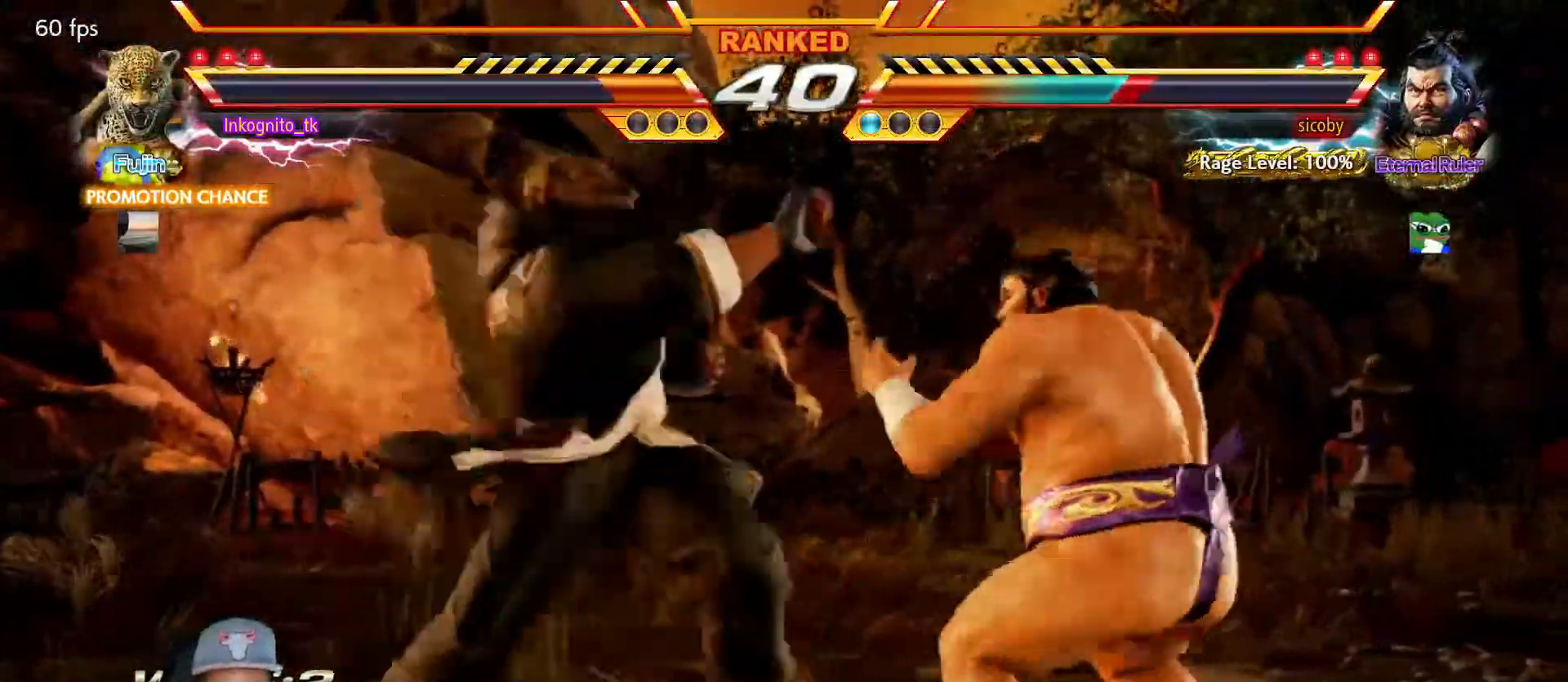
{"buttons": [], "left_stick": "left", "events": [[400, "left_stick", "left"], [434, "SQUARE", "up"]]}
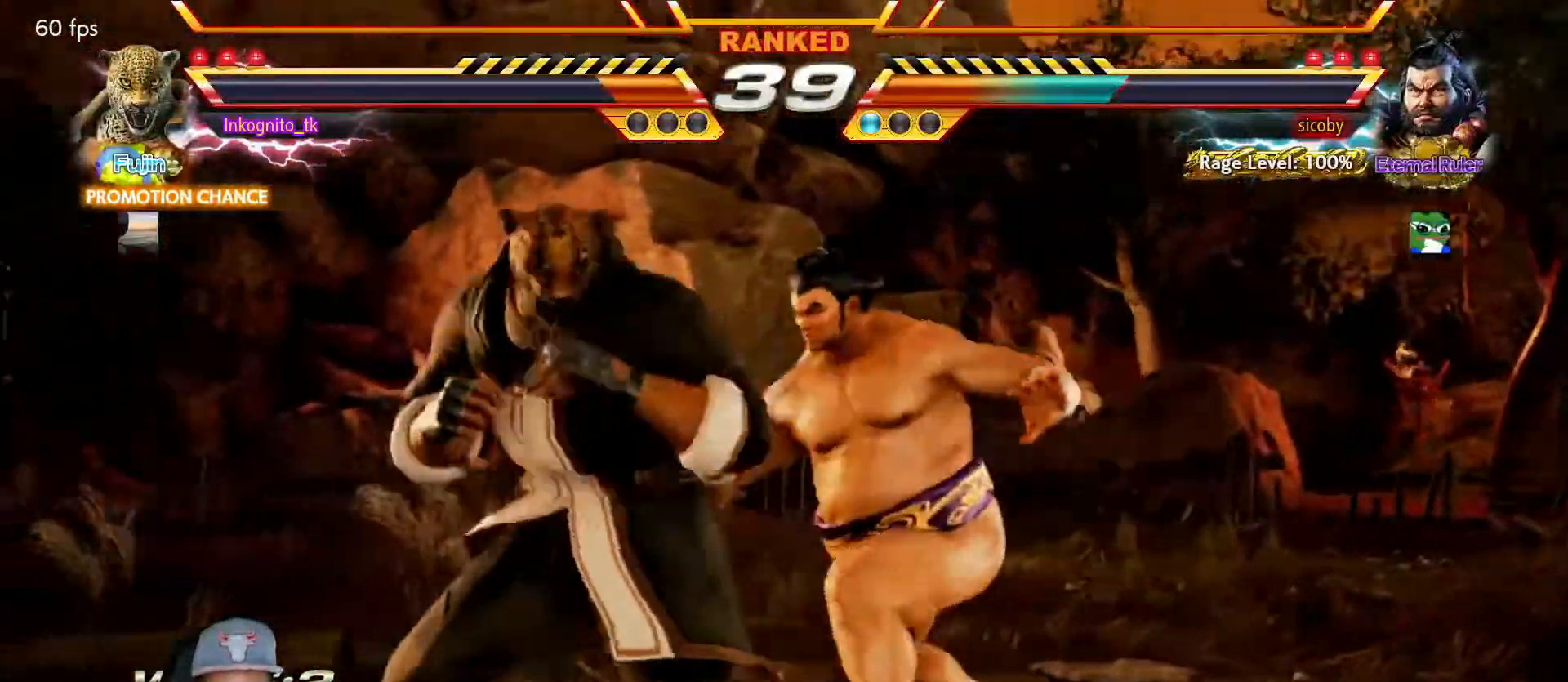
{"buttons": [], "left_stick": "left", "events": []}
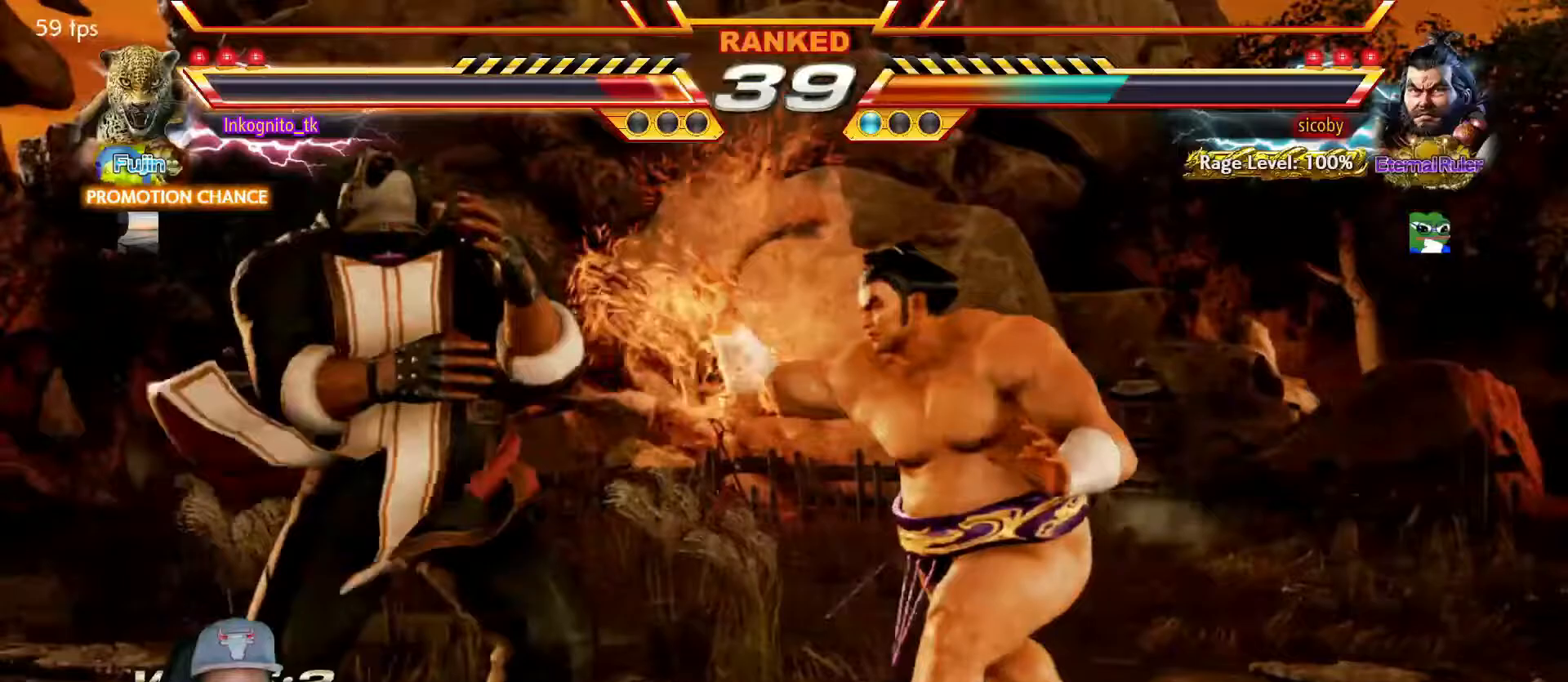
{"buttons": [], "left_stick": "left", "events": [[100, "left_stick", "center"], [200, "left_stick", "left"], [267, "left_stick", "center"], [317, "left_stick", "left"]]}
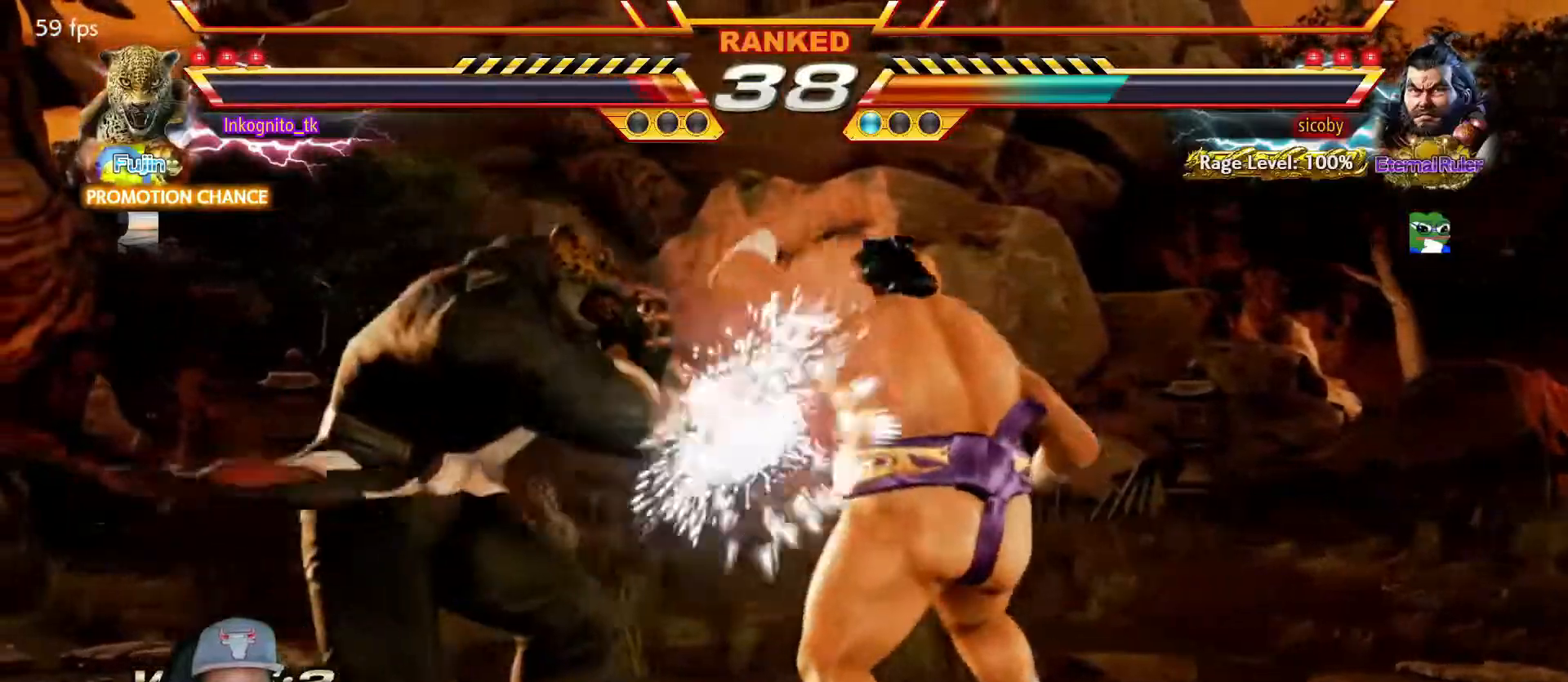
{"buttons": [], "left_stick": "center", "events": [[317, "left_stick", "center"], [400, "left_stick", "left"], [467, "left_stick", "center"]]}
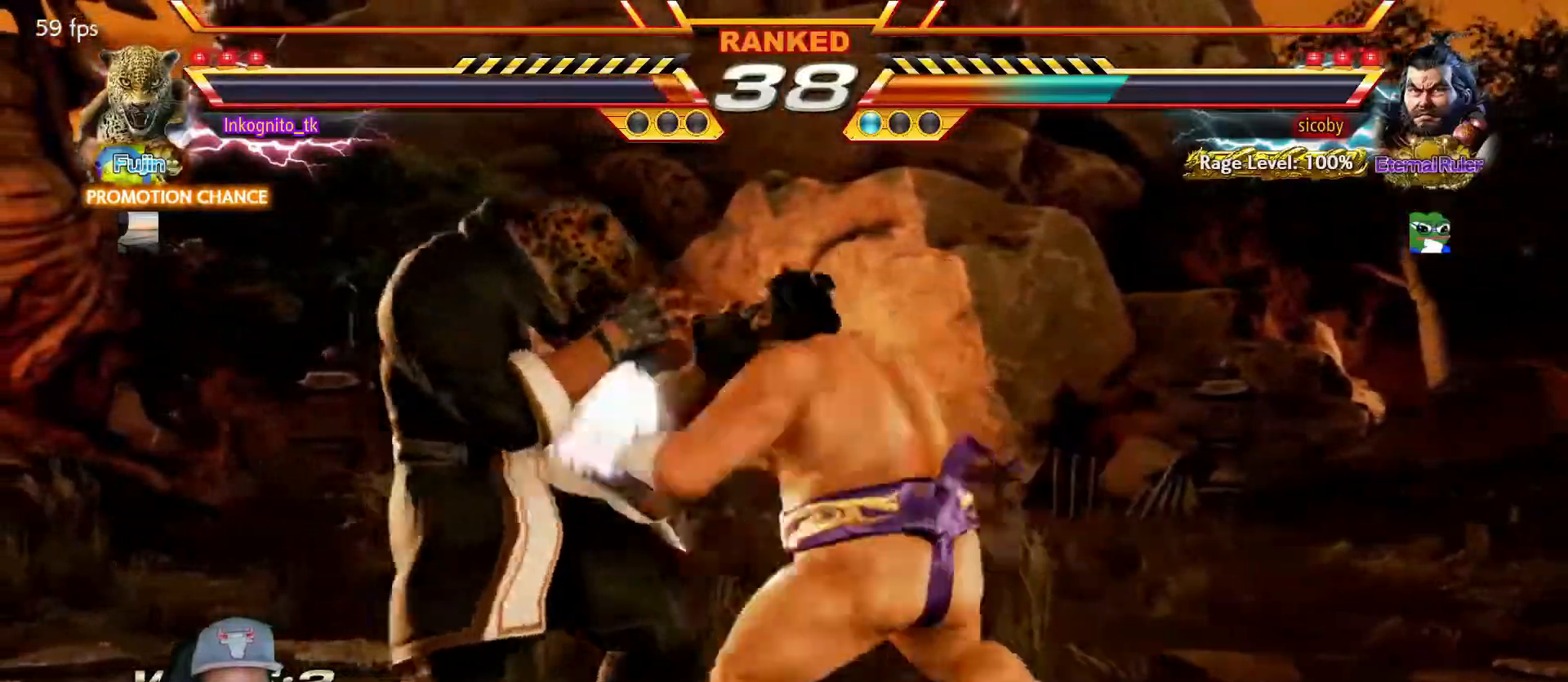
{"buttons": [], "left_stick": "center", "events": [[17, "left_stick", "left"], [333, "left_stick", "center"], [450, "left_stick", "left"], [500, "left_stick", "center"]]}
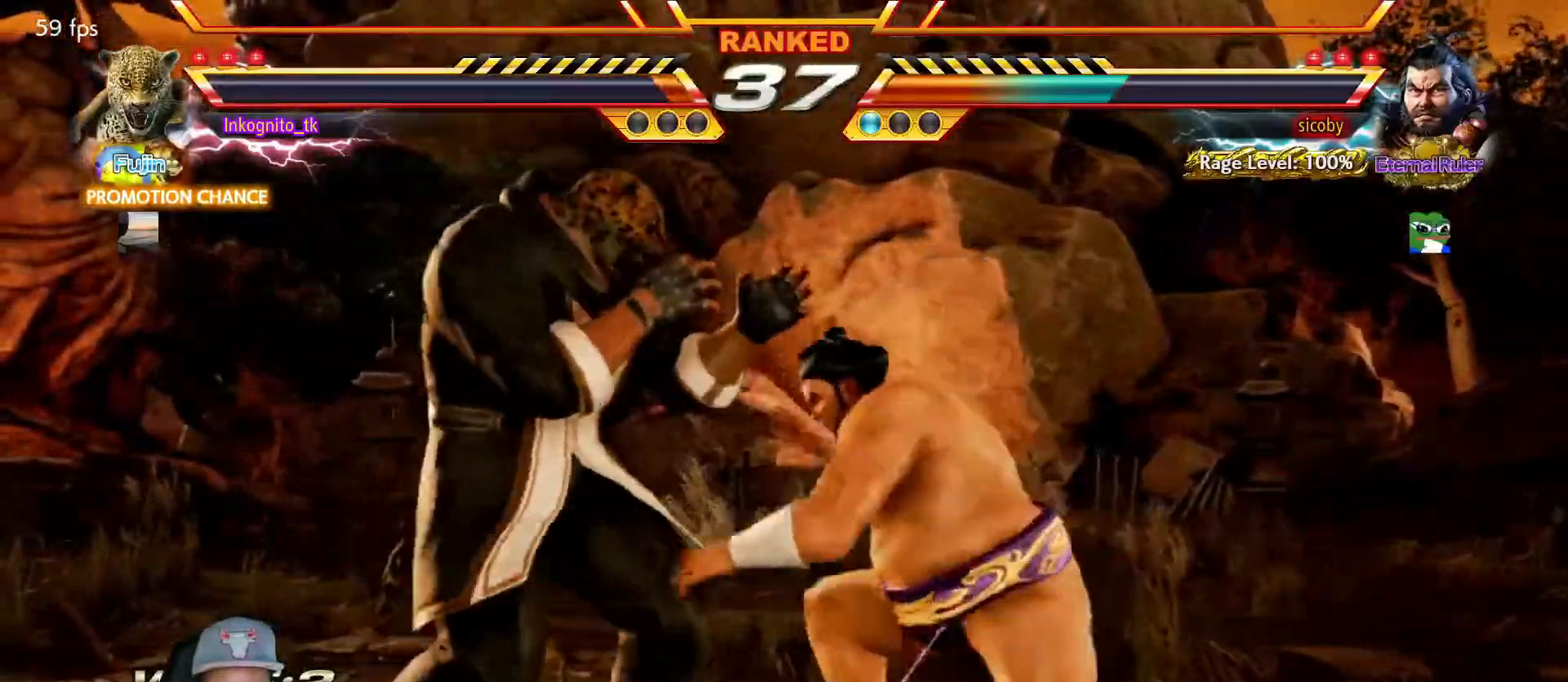
{"buttons": [], "left_stick": "center", "events": [[50, "left_stick", "left"], [417, "left_stick", "center"]]}
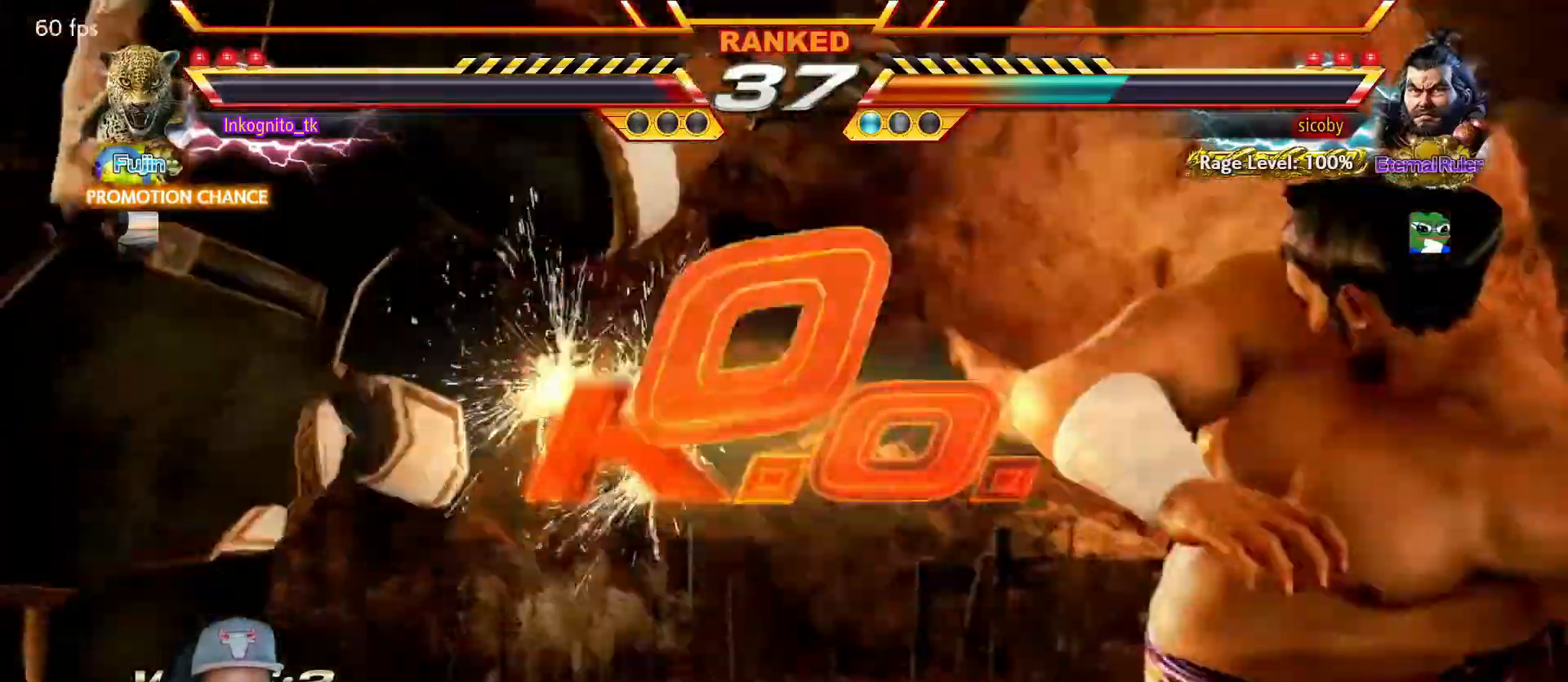
{"buttons": [], "left_stick": "center", "events": []}
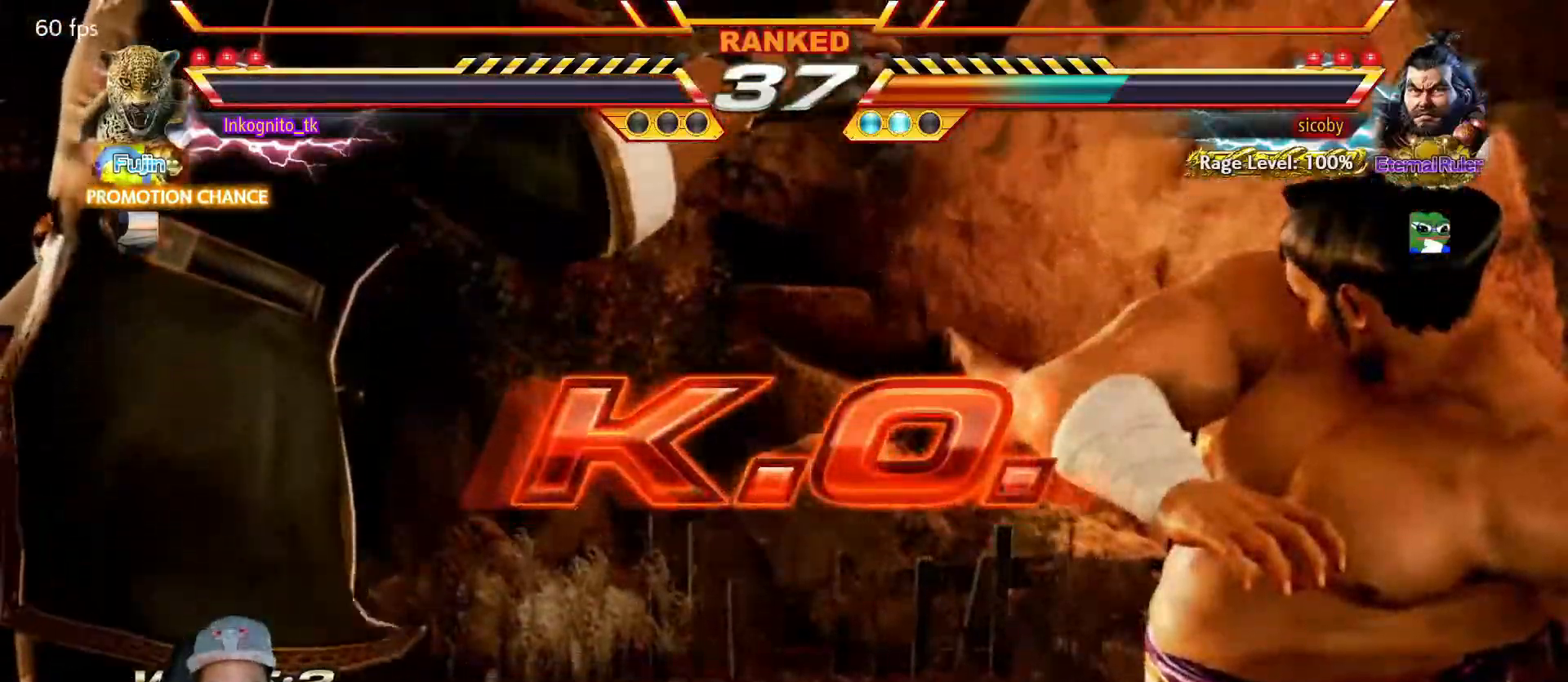
{"buttons": [], "left_stick": "center", "events": []}
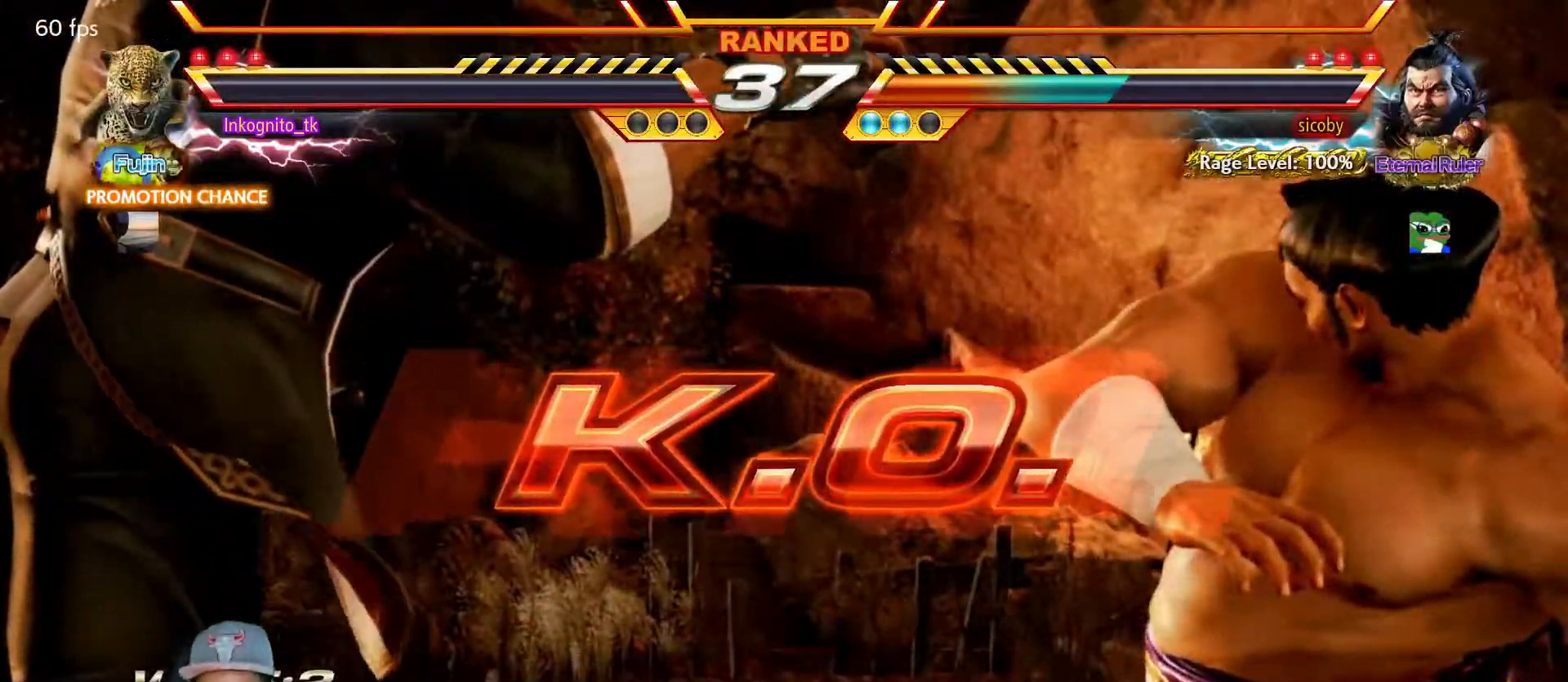
{"buttons": [], "left_stick": "center", "events": []}
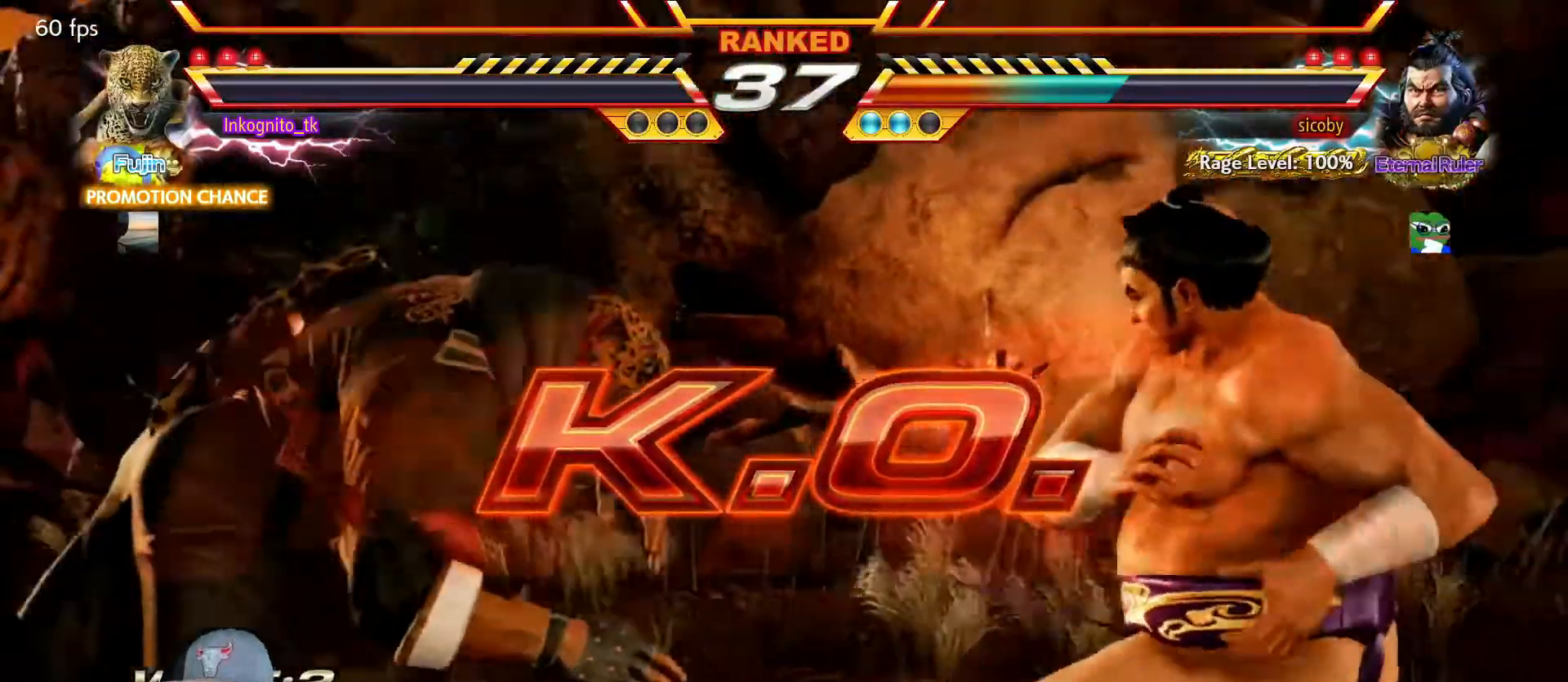
{"buttons": [], "left_stick": "center", "events": []}
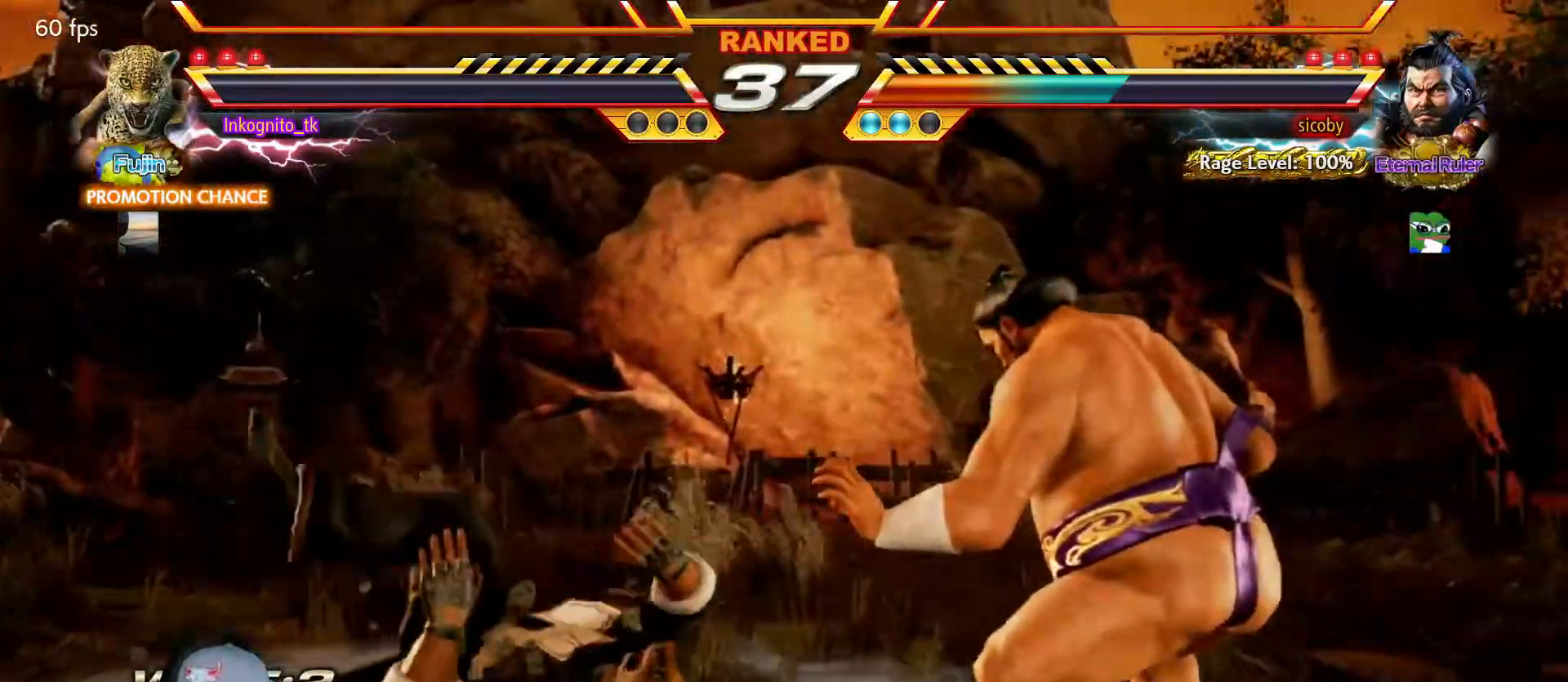
{"buttons": [], "left_stick": "center", "events": []}
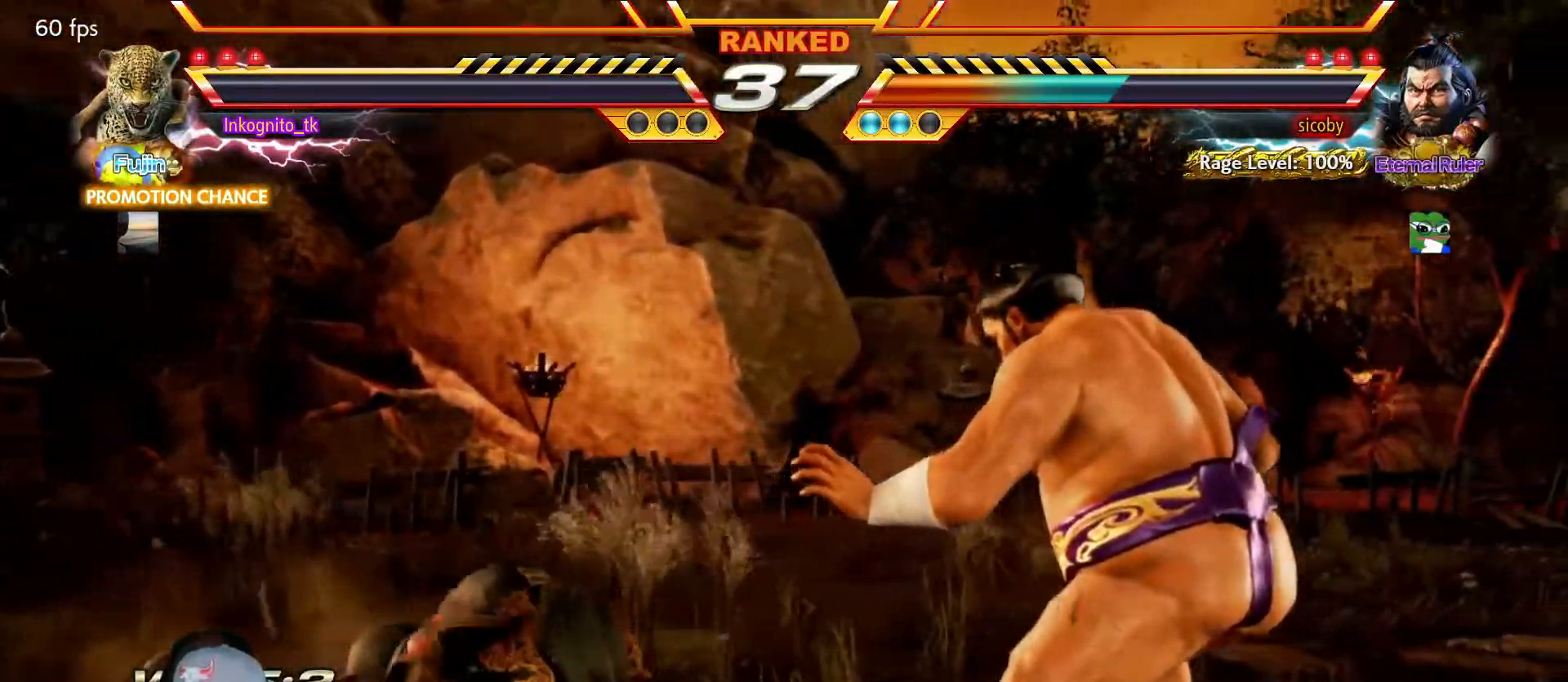
{"buttons": [], "left_stick": "center", "events": []}
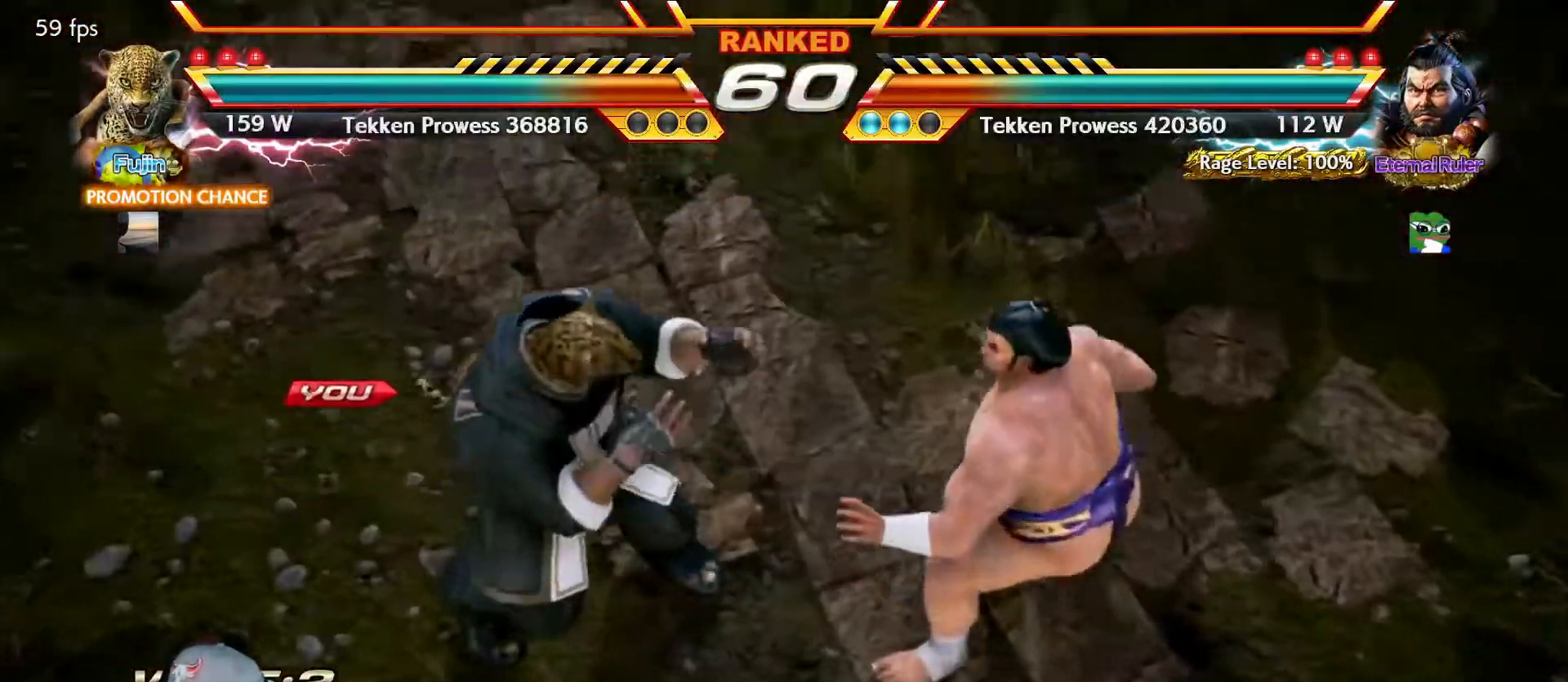
{"buttons": [], "left_stick": "center", "events": []}
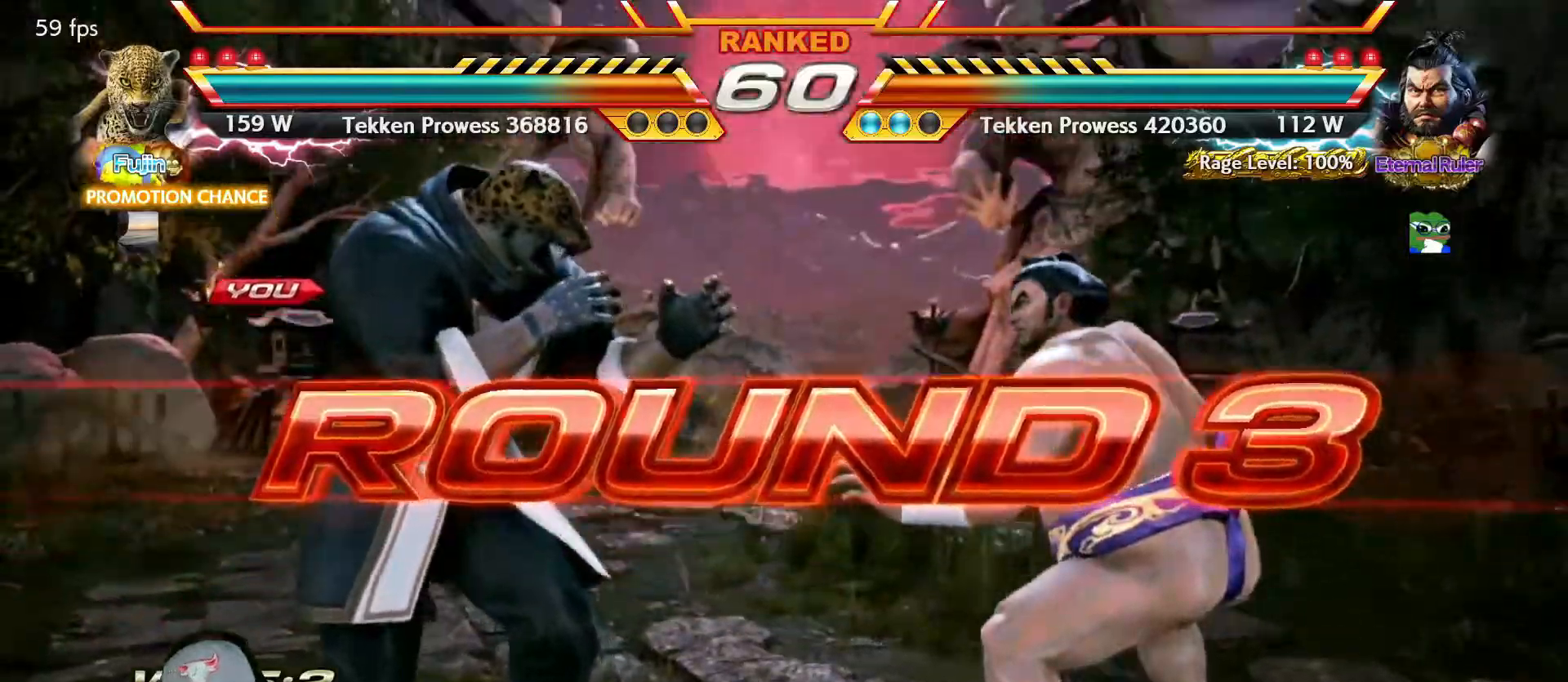
{"buttons": [], "left_stick": "center", "events": [[234, "START", "down"], [300, "START", "up"]]}
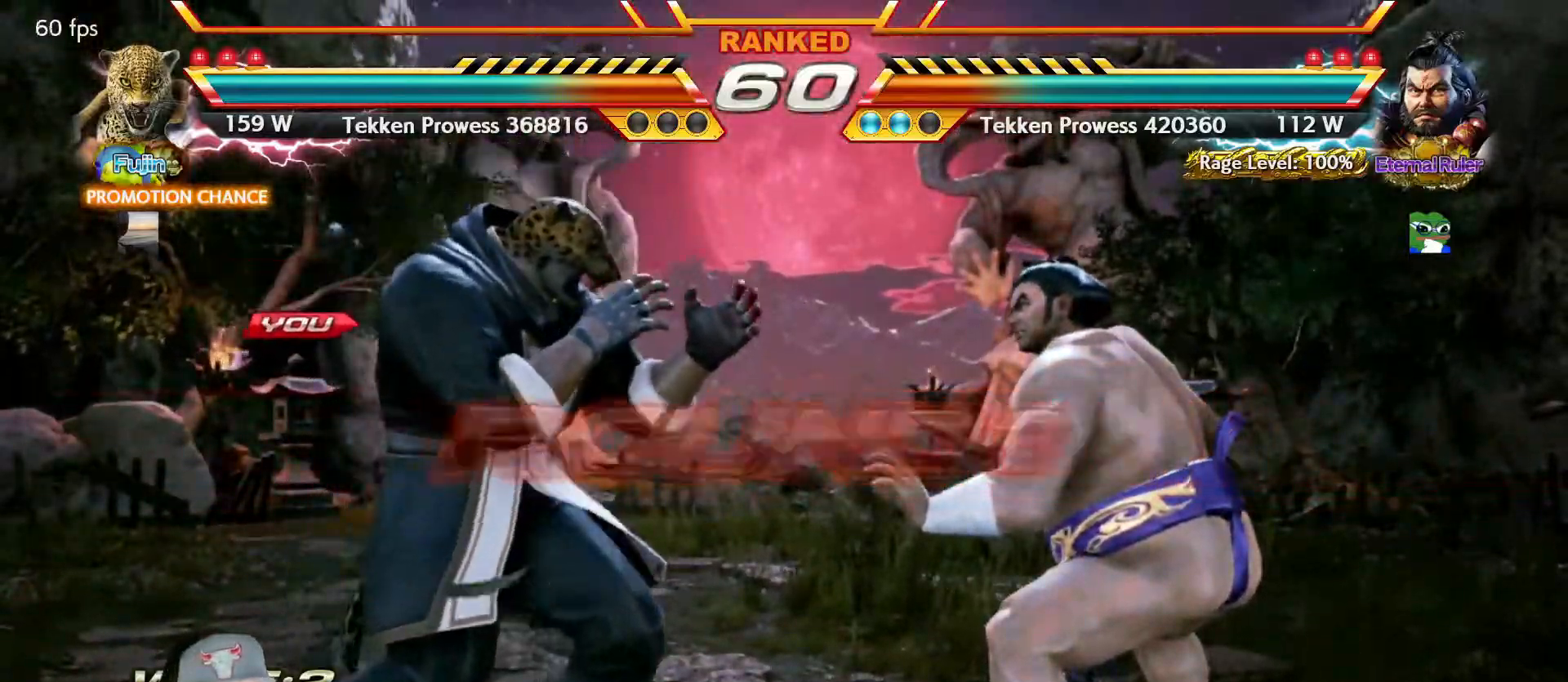
{"buttons": [], "left_stick": "center", "events": [[317, "TRIANGLE", "down"], [350, "SQUARE", "down"], [384, "TRIANGLE", "up"], [400, "SQUARE", "up"]]}
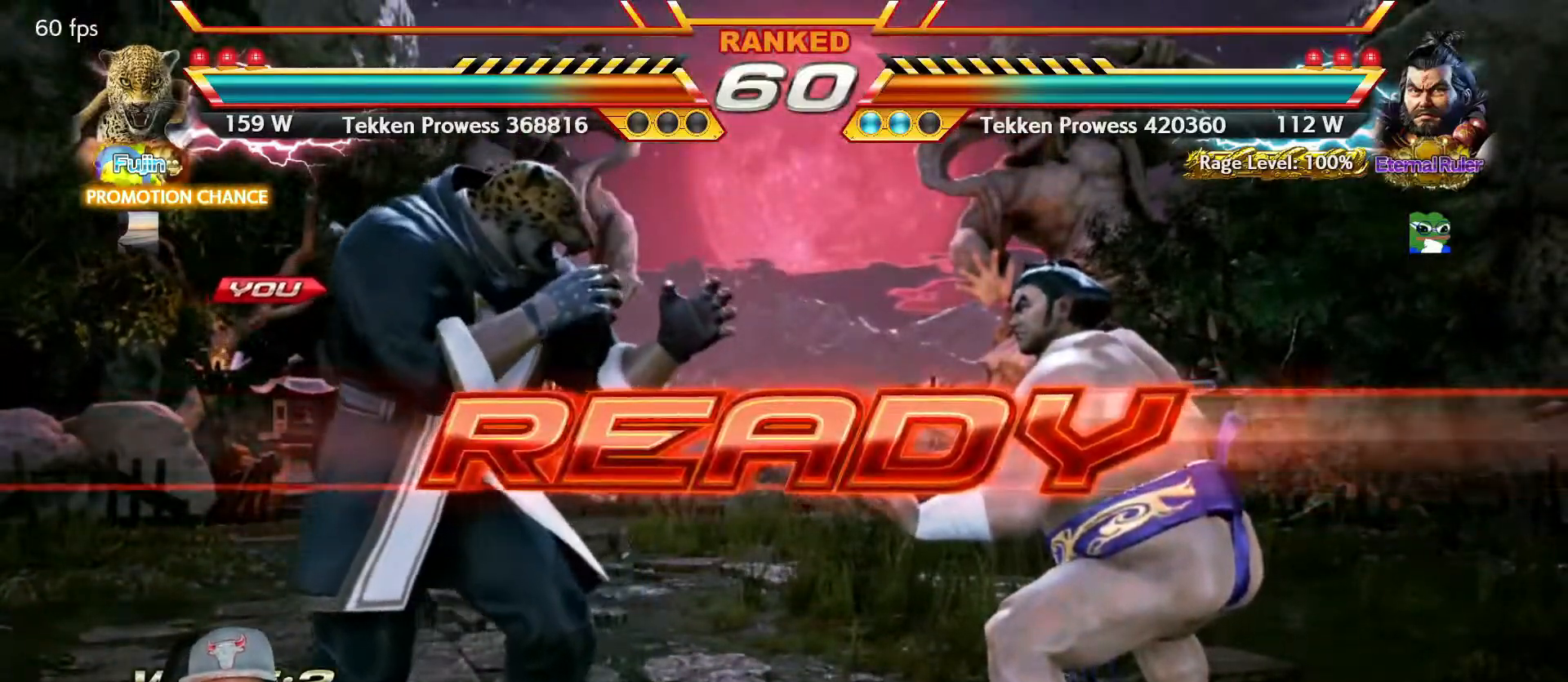
{"buttons": [], "left_stick": "center", "events": [[17, "TRIANGLE", "down"], [67, "SQUARE", "down"], [84, "TRIANGLE", "up"], [100, "SQUARE", "up"], [200, "TRIANGLE", "down"], [234, "SQUARE", "down"], [250, "left_stick", "right"], [284, "TRIANGLE", "up"], [317, "SQUARE", "up"], [384, "TRIANGLE", "down"], [417, "SQUARE", "down"], [467, "TRIANGLE", "up"], [467, "left_stick", "center"], [484, "SQUARE", "up"]]}
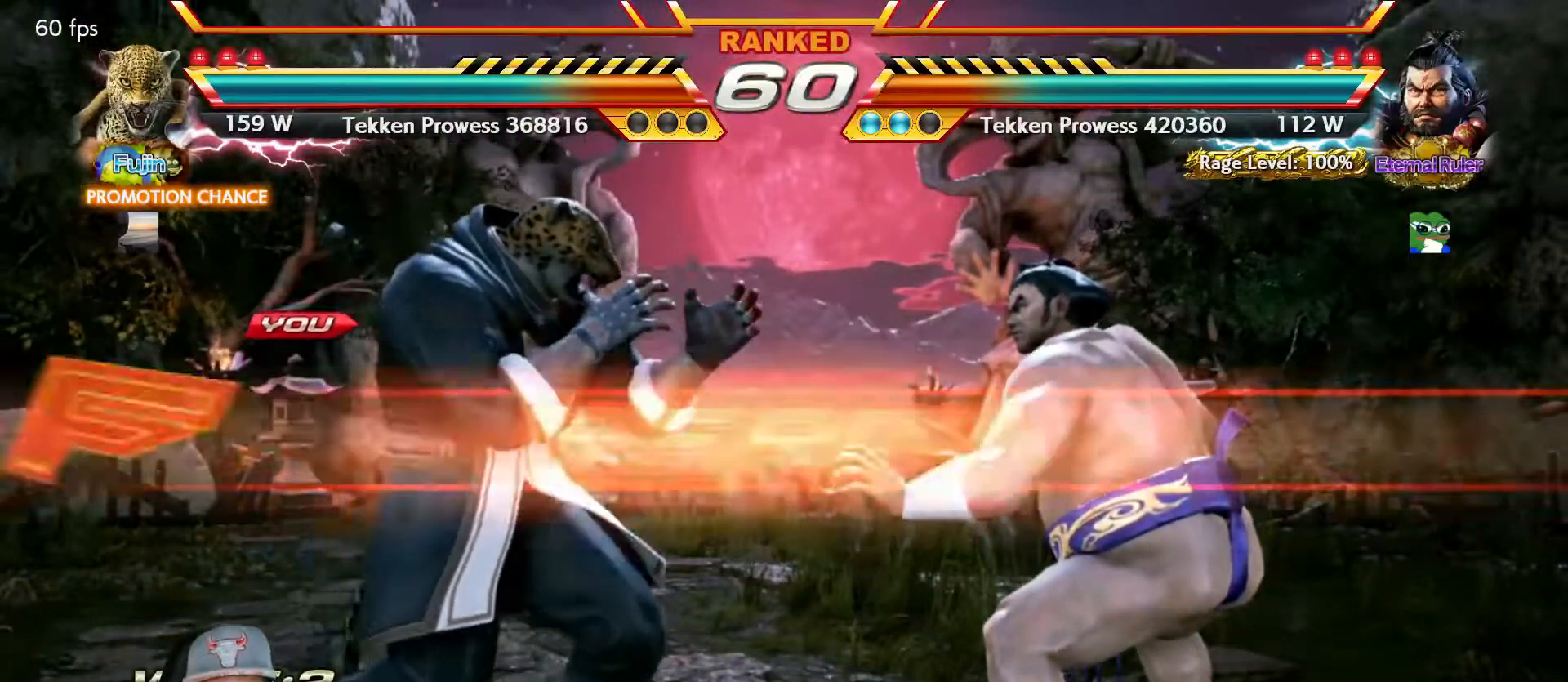
{"buttons": ["SQUARE"], "left_stick": "right", "events": [[34, "TRIANGLE", "down"], [100, "SQUARE", "down"], [134, "TRIANGLE", "up"], [167, "SQUARE", "up"], [217, "TRIANGLE", "down"], [250, "SQUARE", "down"], [317, "TRIANGLE", "up"], [484, "left_stick", "right"]]}
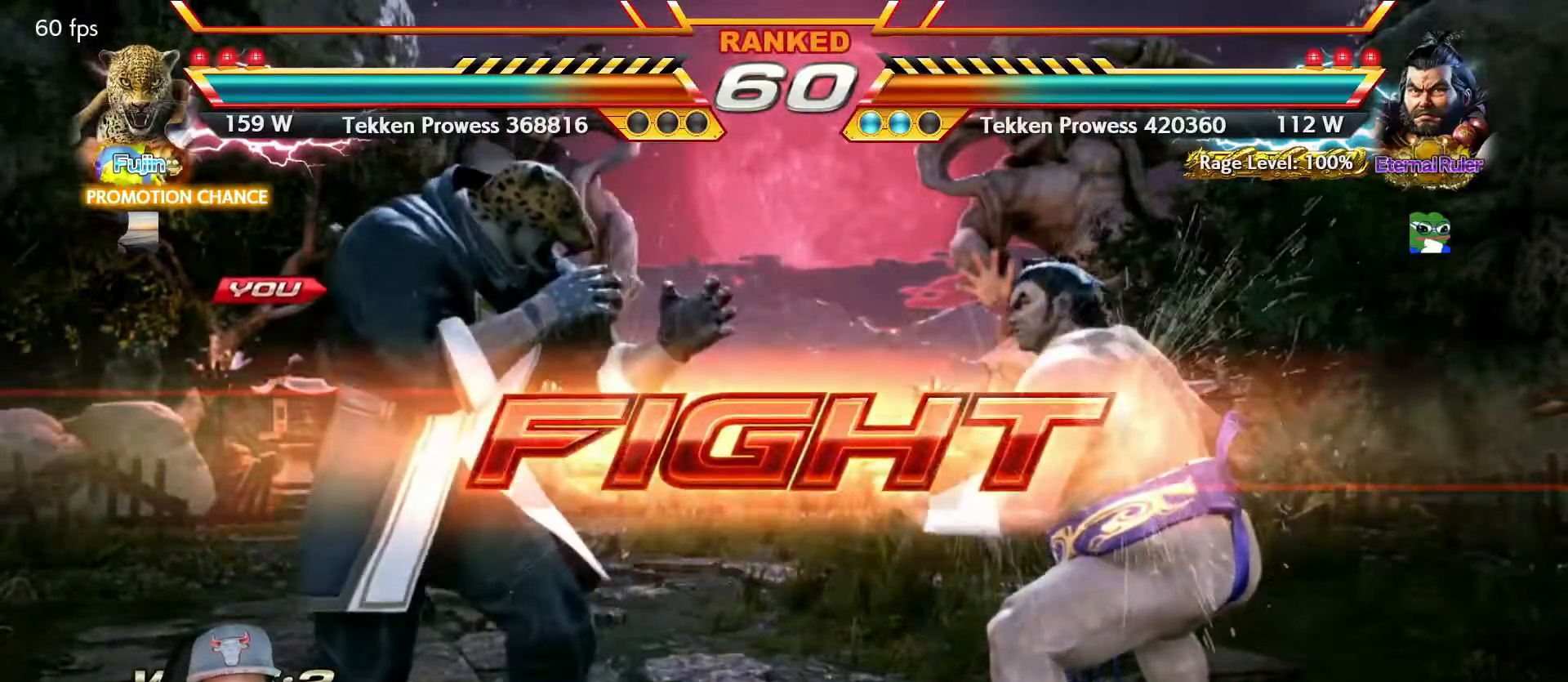
{"buttons": ["SQUARE"], "left_stick": "right", "events": [[17, "left_stick", "center"], [84, "left_stick", "left"], [134, "left_stick", "center"], [184, "left_stick", "left"], [317, "left_stick", "right"], [367, "SQUARE", "up"], [384, "left_stick", "center"], [434, "left_stick", "right"], [450, "SQUARE", "down"]]}
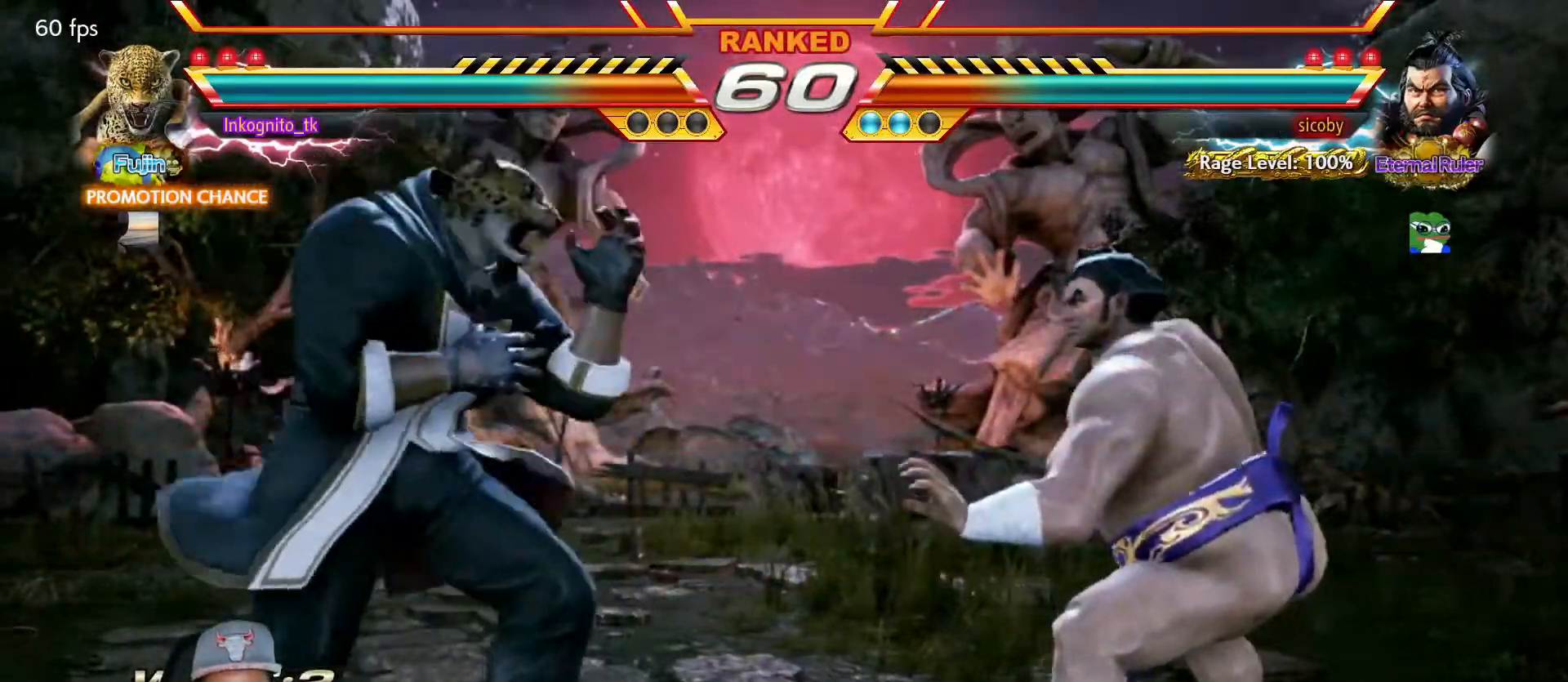
{"buttons": ["SQUARE"], "left_stick": "center", "events": [[50, "left_stick", "center"]]}
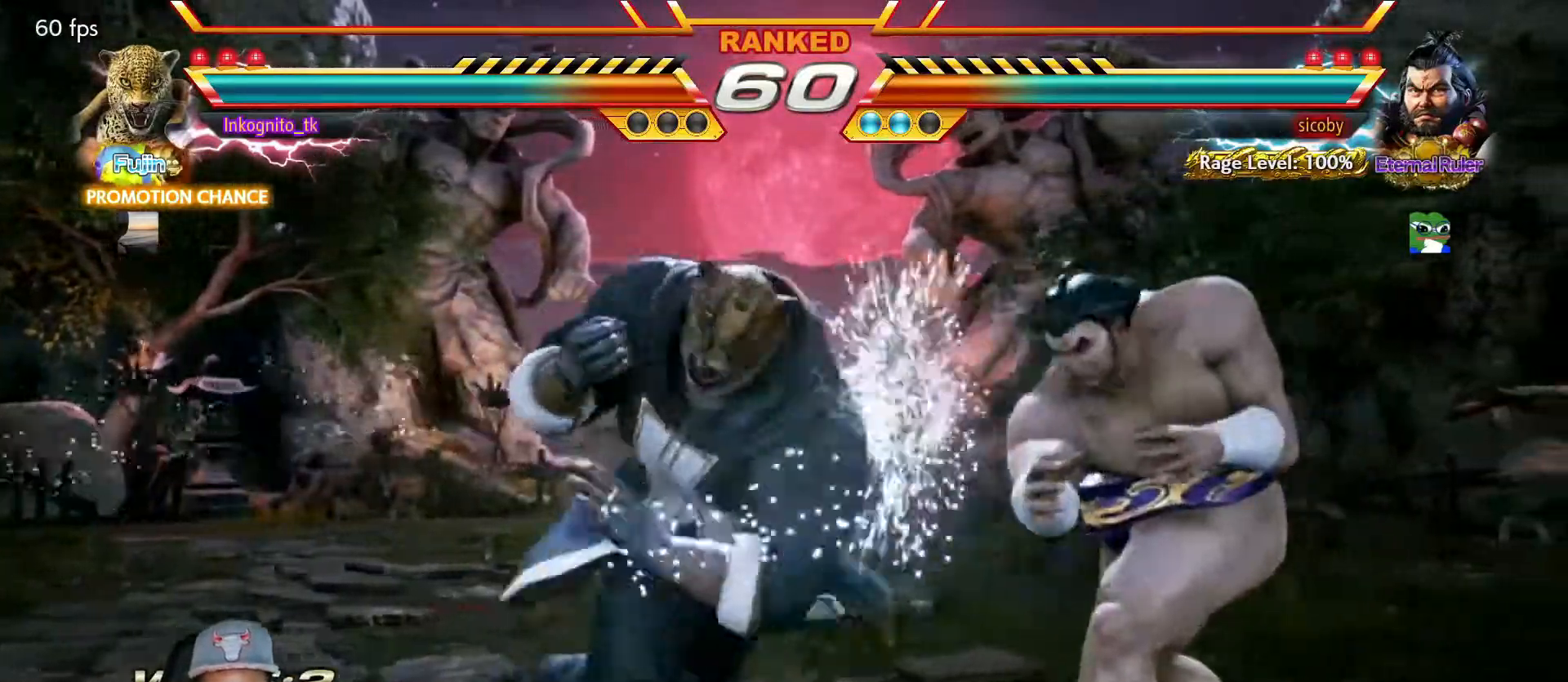
{"buttons": [], "left_stick": "left", "events": [[267, "left_stick", "left"], [334, "left_stick", "center"], [367, "SQUARE", "up"], [384, "left_stick", "left"]]}
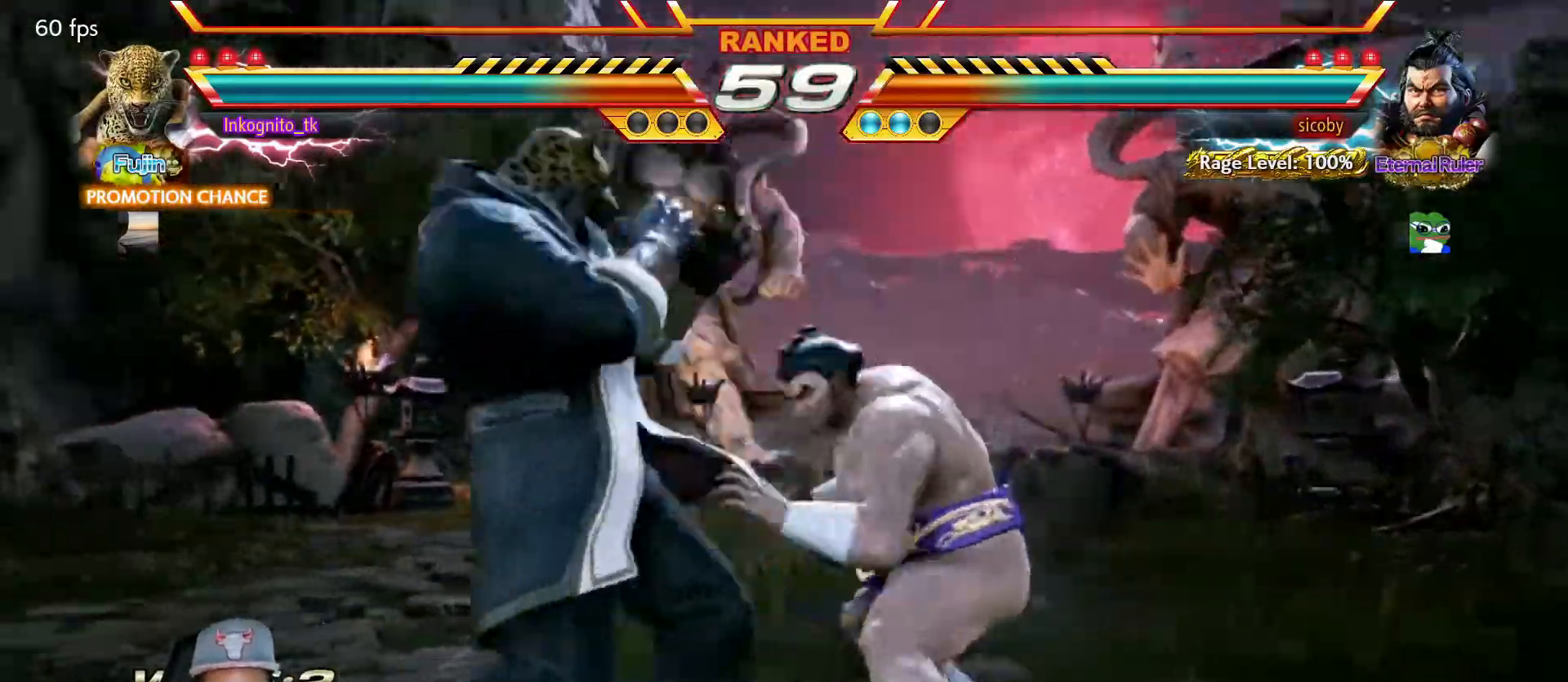
{"buttons": [], "left_stick": "left", "events": []}
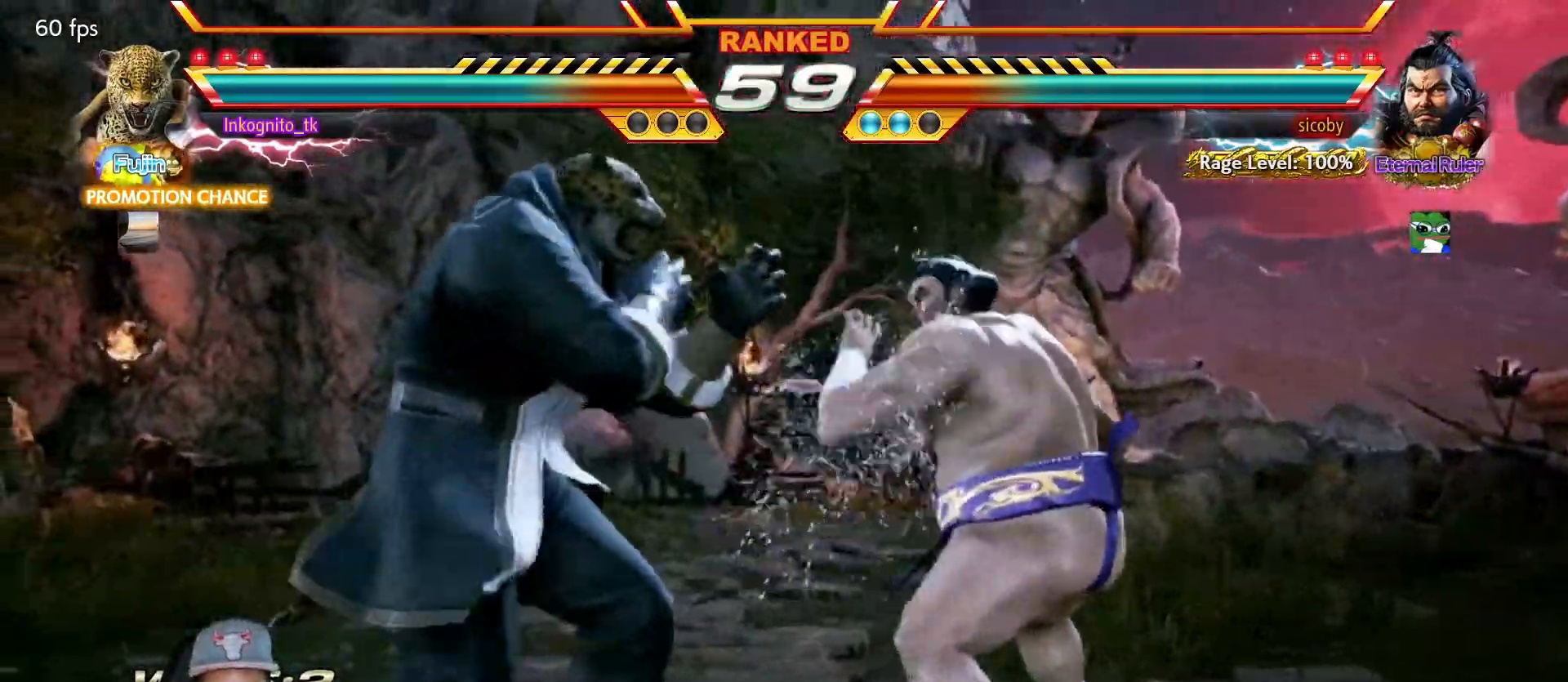
{"buttons": [], "left_stick": "left", "events": [[167, "left_stick", "center"], [250, "left_stick", "left"], [300, "left_stick", "center"], [367, "left_stick", "left"]]}
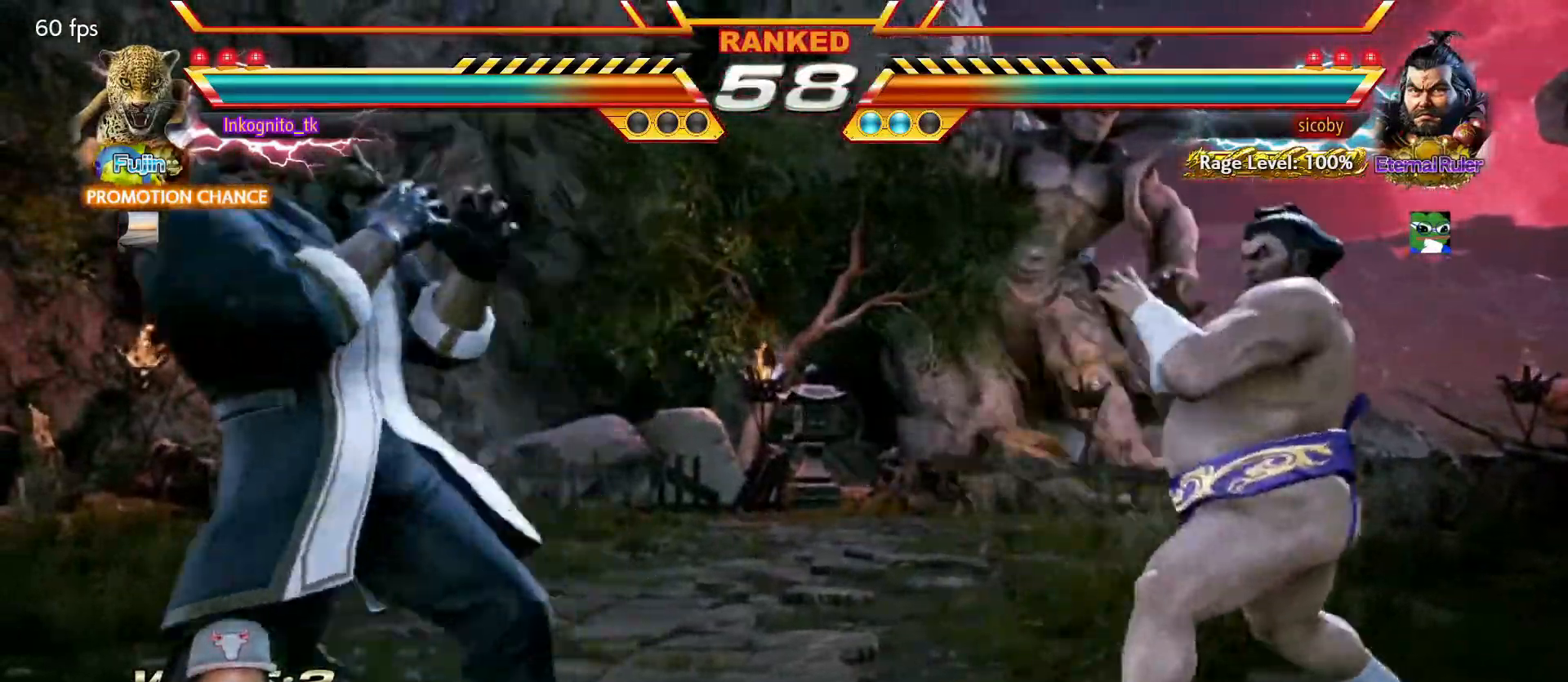
{"buttons": ["CROSS"], "left_stick": "center", "events": [[267, "SQUARE", "down"], [384, "SQUARE", "up"], [400, "left_stick", "center"], [450, "CROSS", "down"]]}
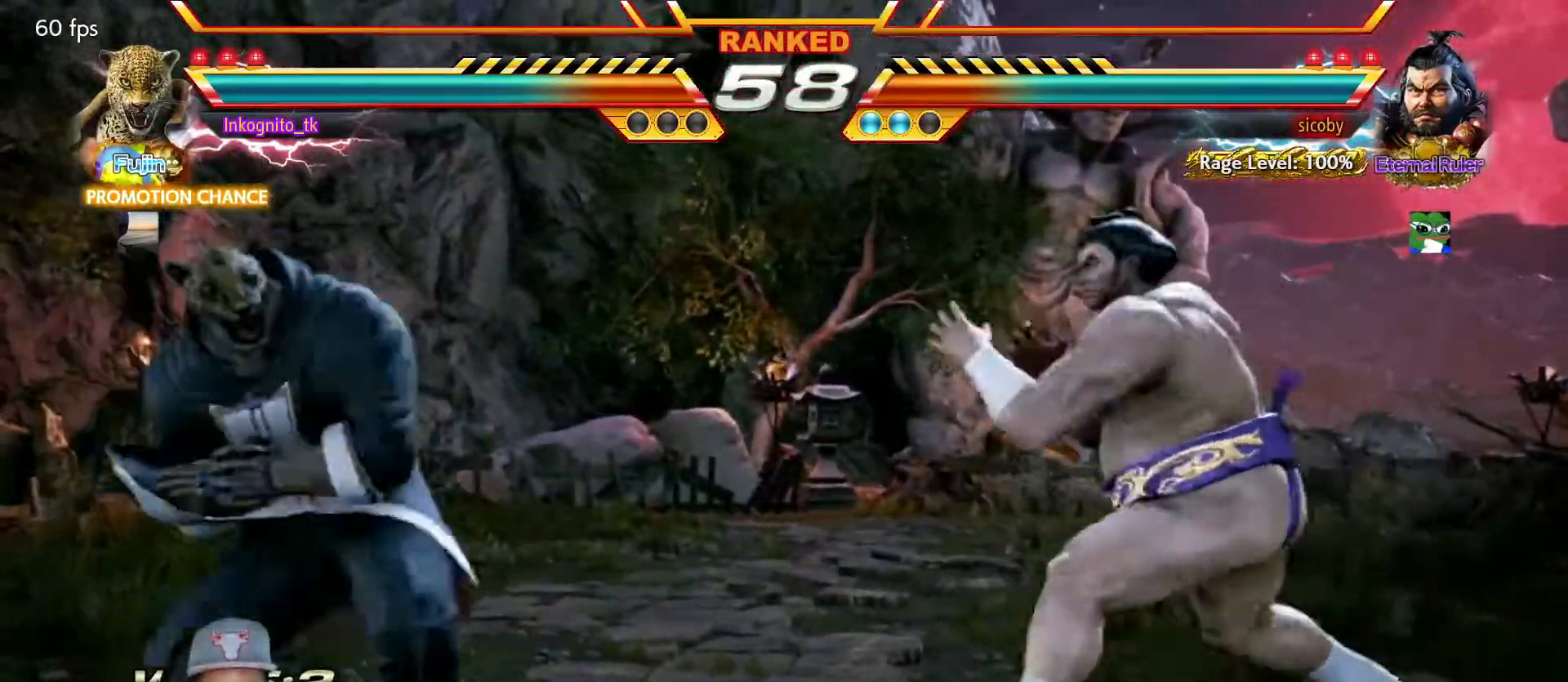
{"buttons": ["CROSS"], "left_stick": "center", "events": []}